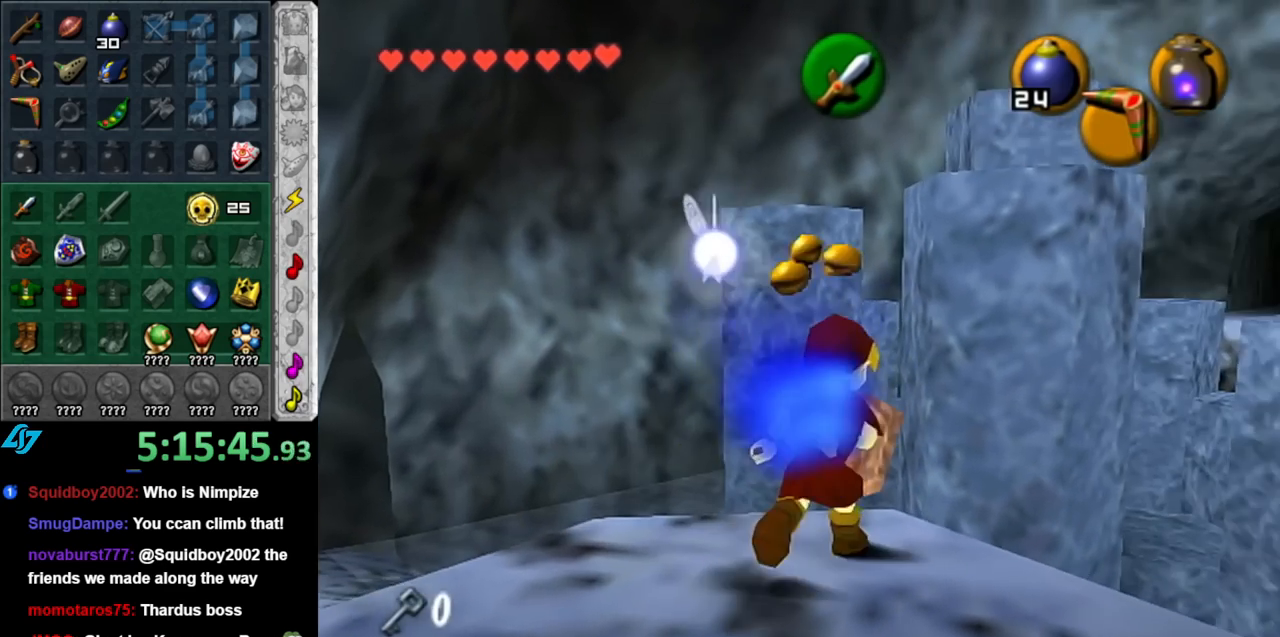
Gameplay with a controller (Nintendo layout); each line is a JSON object with the inputs held at the frame after it. "events" lists button and stick changes between this image and that frame as [ms after this image, input, new state], when the widget could be followed in between. Not read: L3 R3.
{"buttons": ["A"], "left_stick": "up", "right_stick": "center", "events": [[33, "A", "down"]]}
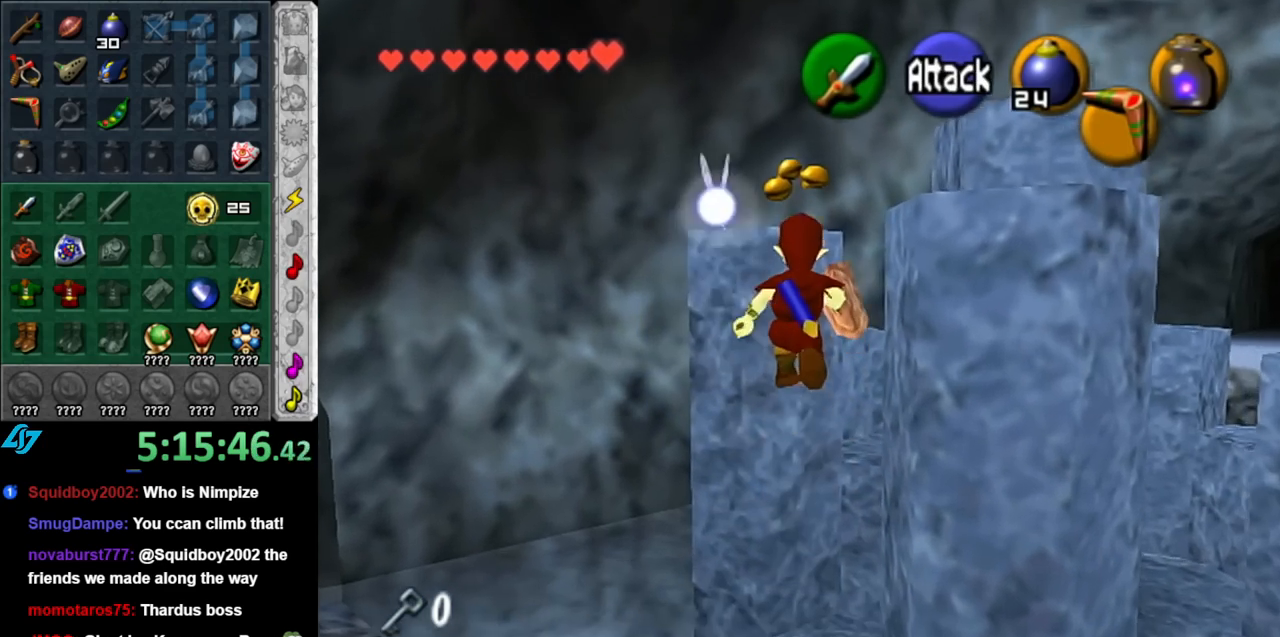
{"buttons": [], "left_stick": "center", "right_stick": "center", "events": [[350, "A", "up"], [367, "left_stick", "center"]]}
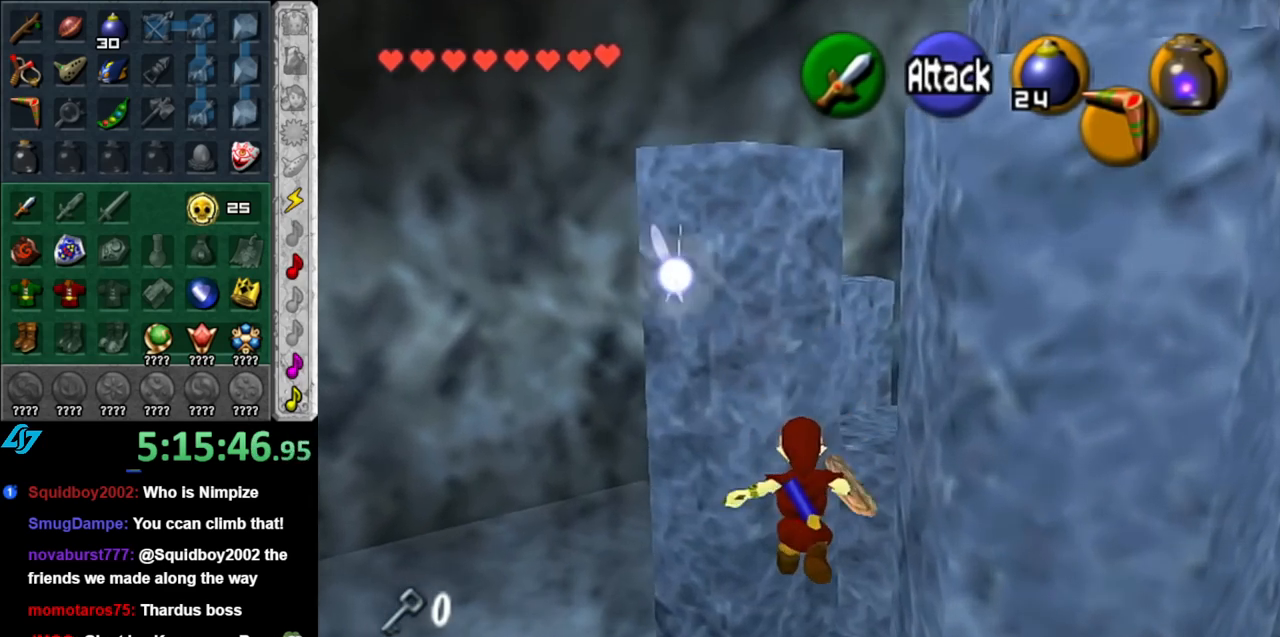
{"buttons": [], "left_stick": "up", "right_stick": "center", "events": [[83, "left_stick", "up"]]}
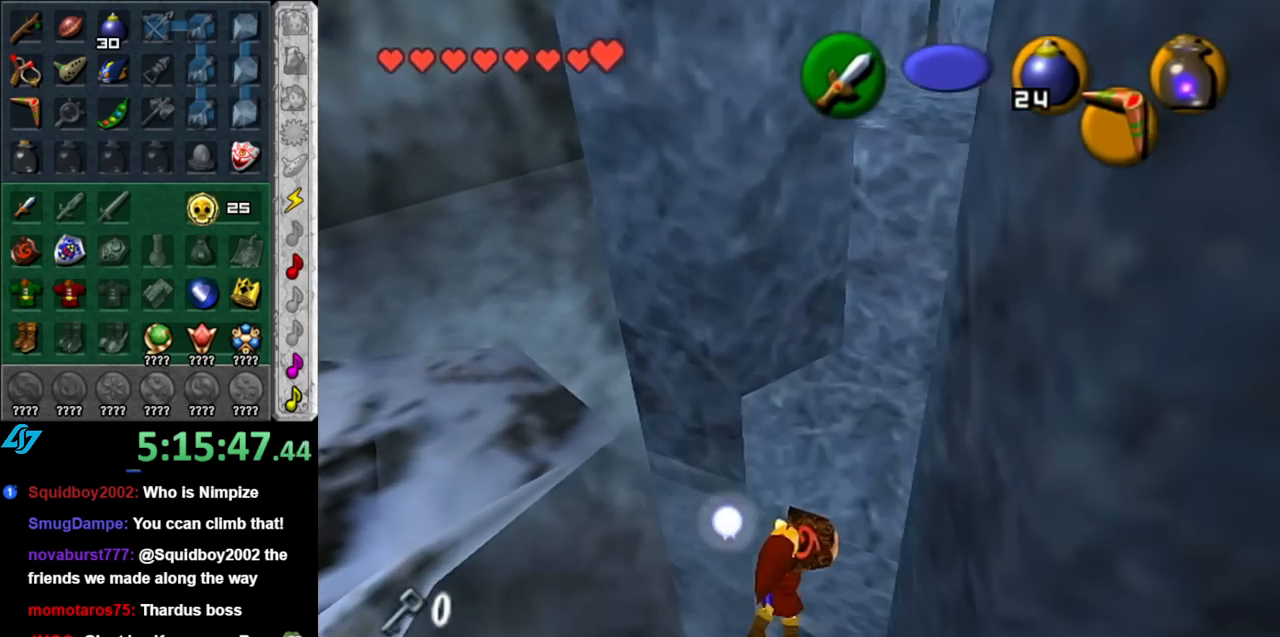
{"buttons": [], "left_stick": "left", "right_stick": "center", "events": [[33, "left_stick", "center"], [367, "left_stick", "left"]]}
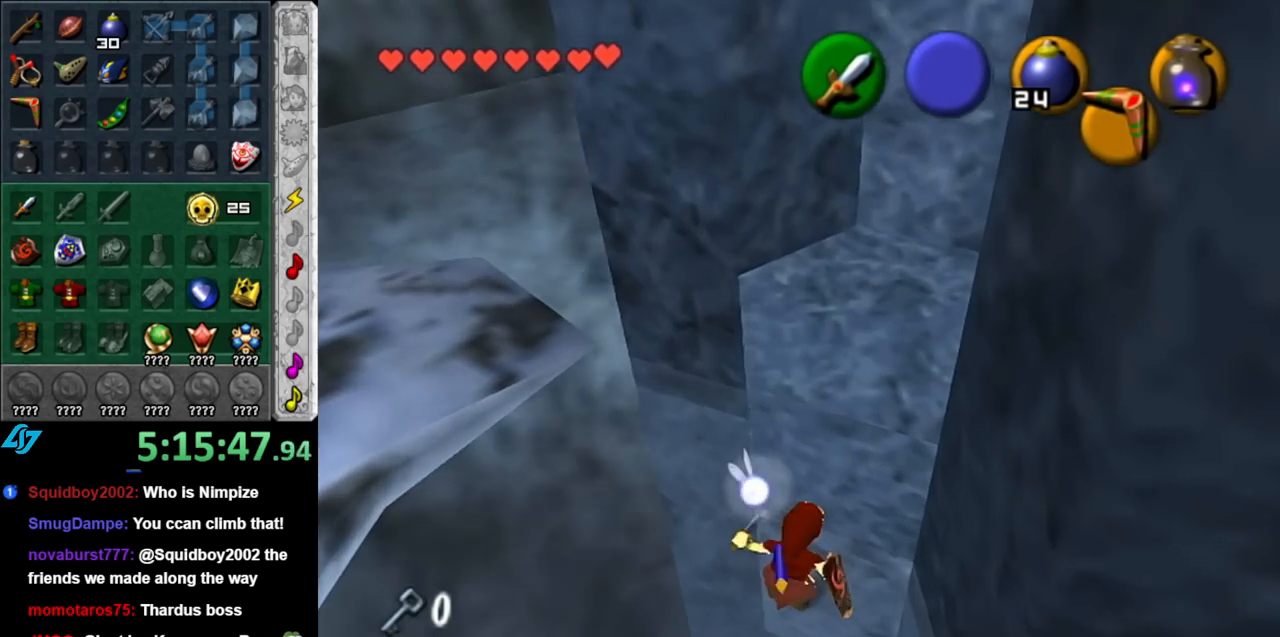
{"buttons": ["A"], "left_stick": "up-left", "right_stick": "center", "events": [[67, "left_stick", "up-left"], [467, "A", "down"]]}
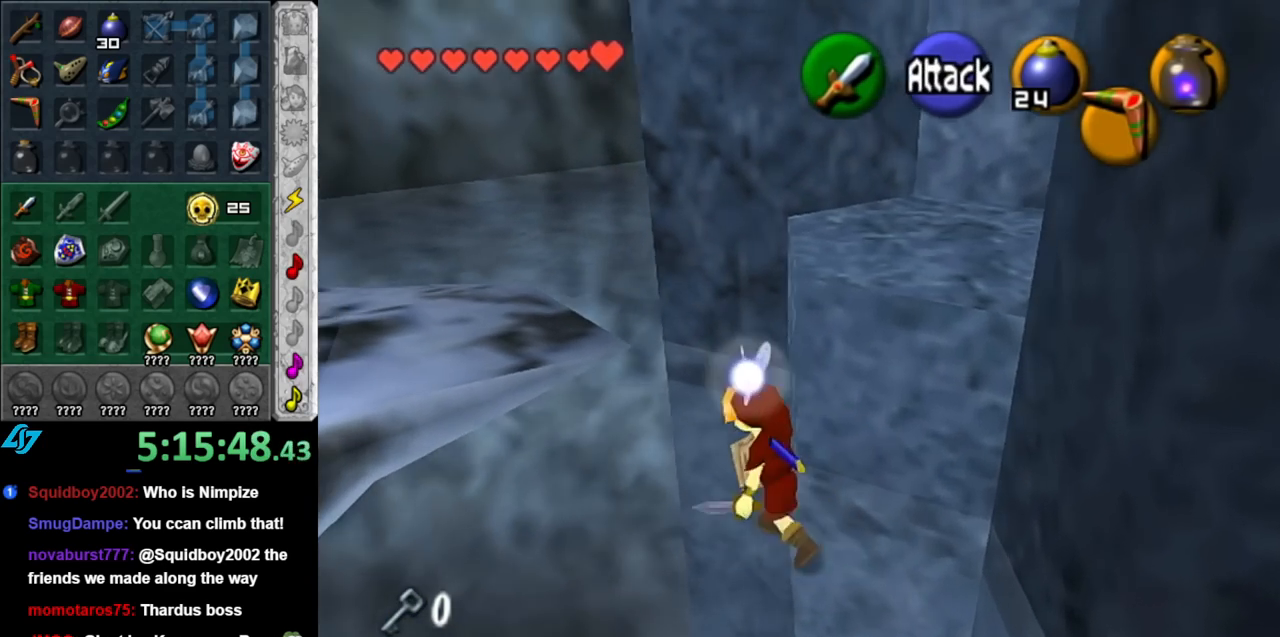
{"buttons": [], "left_stick": "up-left", "right_stick": "center", "events": [[250, "A", "up"]]}
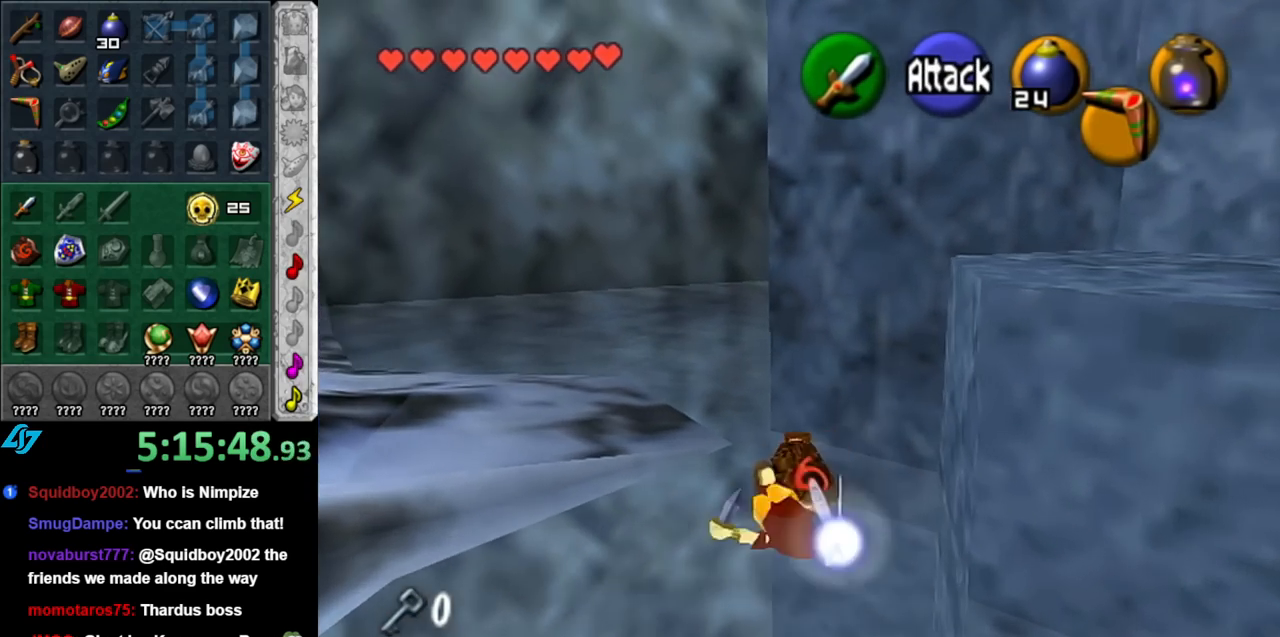
{"buttons": ["L1"], "left_stick": "up-right", "right_stick": "center", "events": [[117, "left_stick", "up-right"], [283, "A", "down"], [350, "L1", "down"], [433, "A", "up"]]}
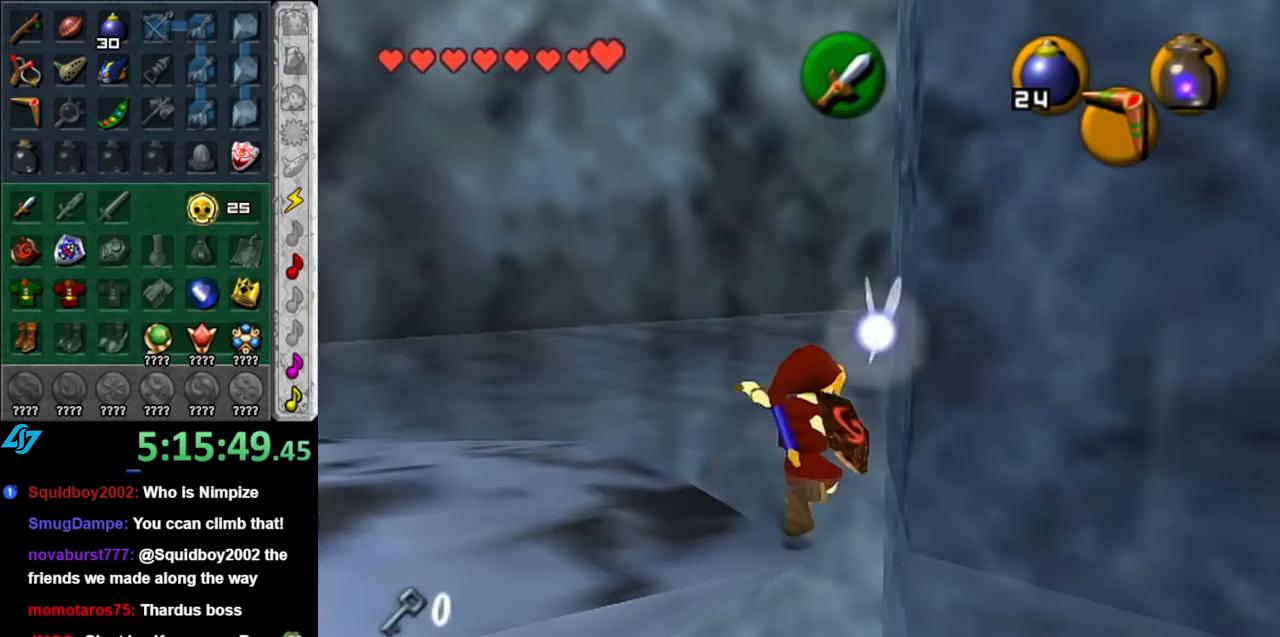
{"buttons": [], "left_stick": "right", "right_stick": "center", "events": [[100, "left_stick", "up"], [117, "L1", "up"], [317, "left_stick", "up-right"], [467, "left_stick", "right"]]}
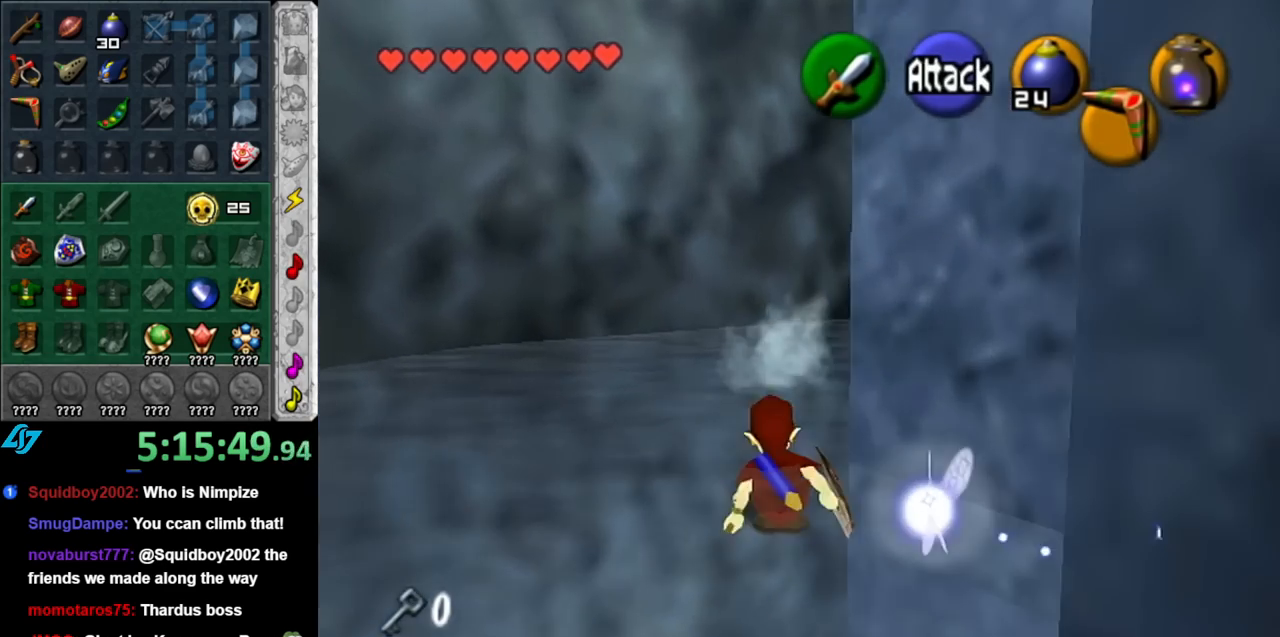
{"buttons": [], "left_stick": "up-right", "right_stick": "center", "events": [[400, "left_stick", "up-right"]]}
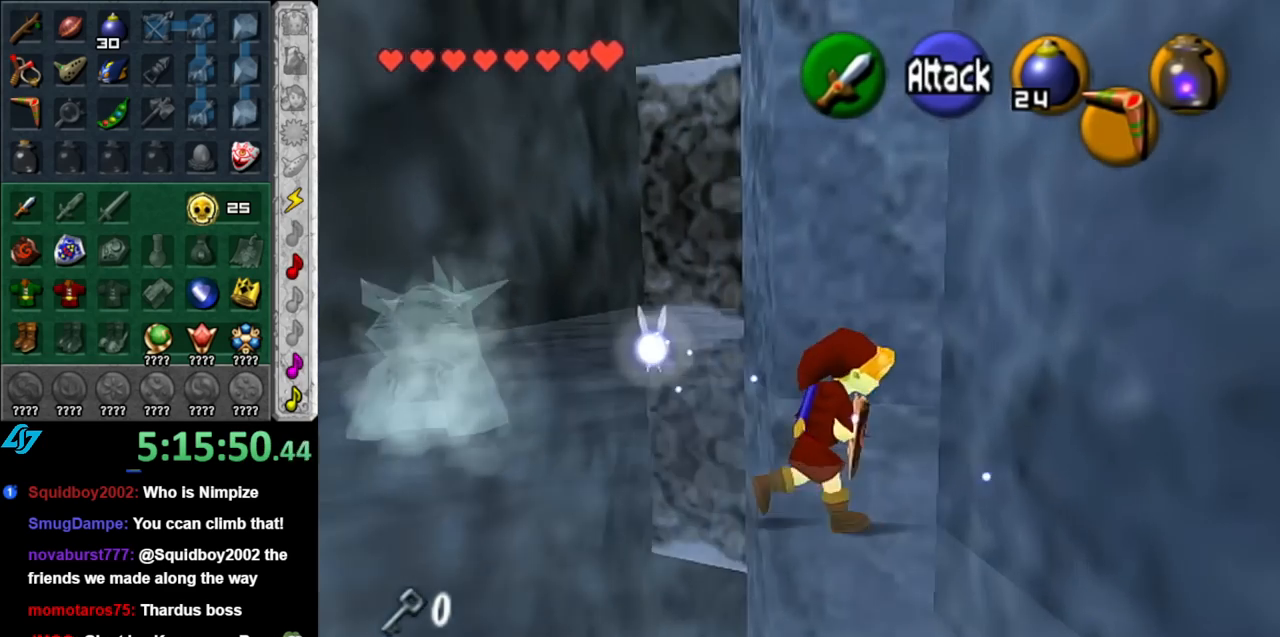
{"buttons": [], "left_stick": "up-right", "right_stick": "center", "events": []}
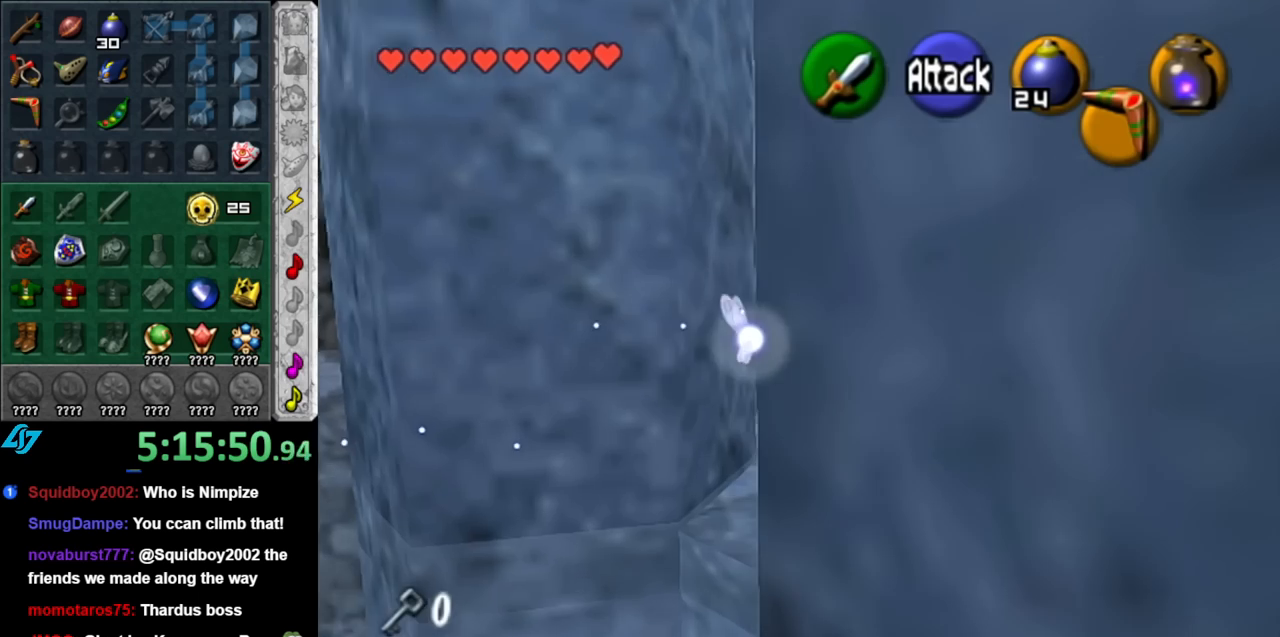
{"buttons": [], "left_stick": "up-left", "right_stick": "center", "events": [[117, "left_stick", "up"], [333, "left_stick", "up-left"]]}
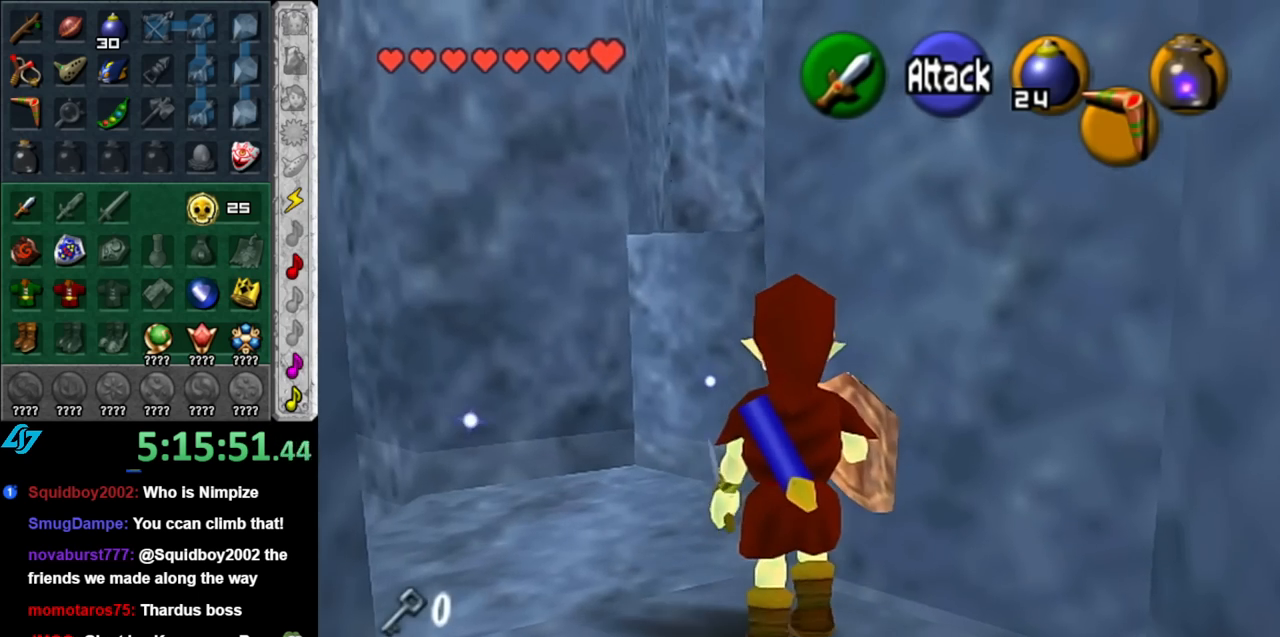
{"buttons": ["A"], "left_stick": "up", "right_stick": "center", "events": [[117, "left_stick", "up-right"], [400, "left_stick", "up"], [467, "A", "down"]]}
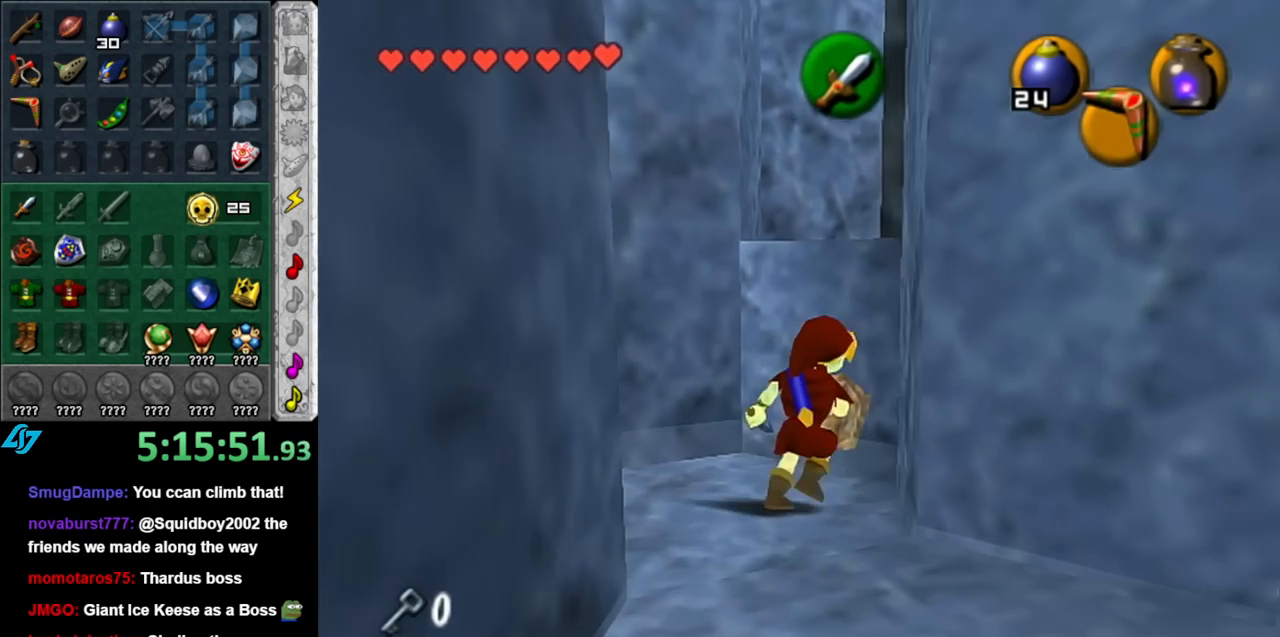
{"buttons": [], "left_stick": "up", "right_stick": "center", "events": [[100, "A", "up"]]}
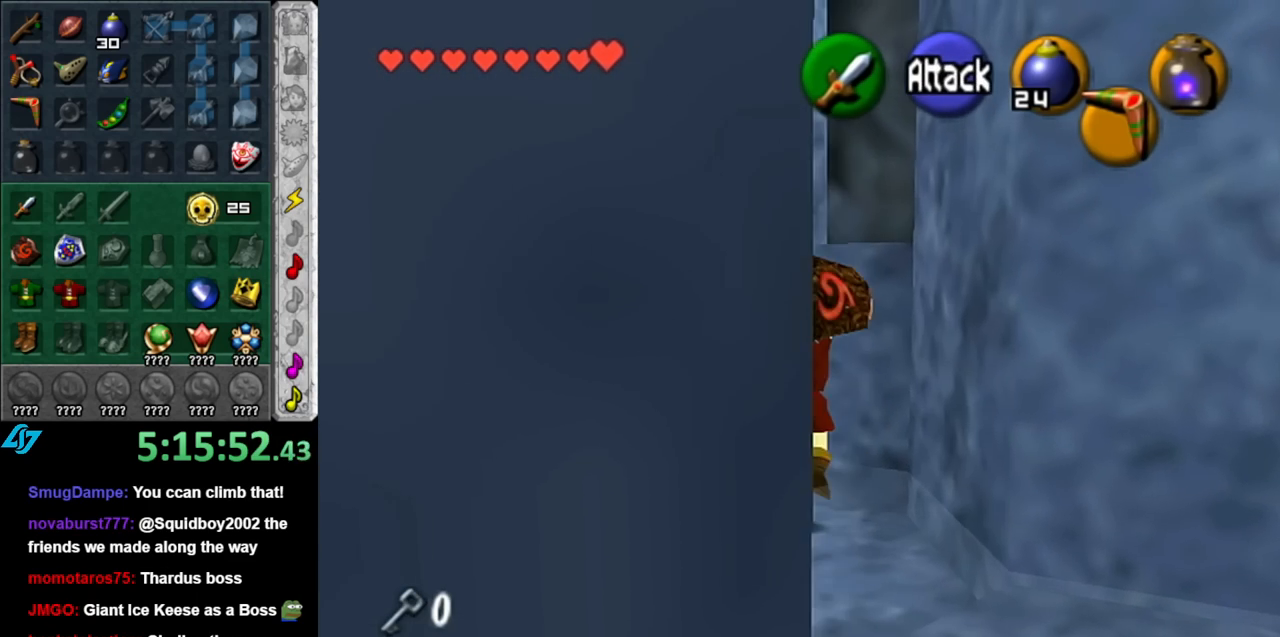
{"buttons": [], "left_stick": "up", "right_stick": "center", "events": []}
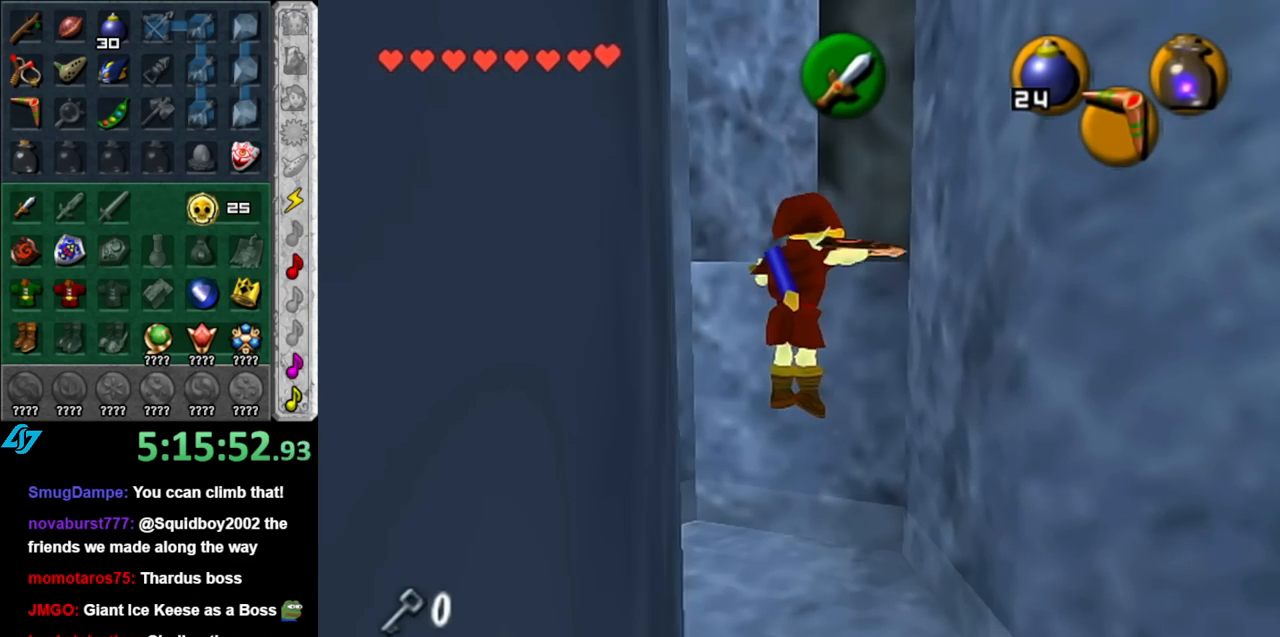
{"buttons": [], "left_stick": "up", "right_stick": "center", "events": []}
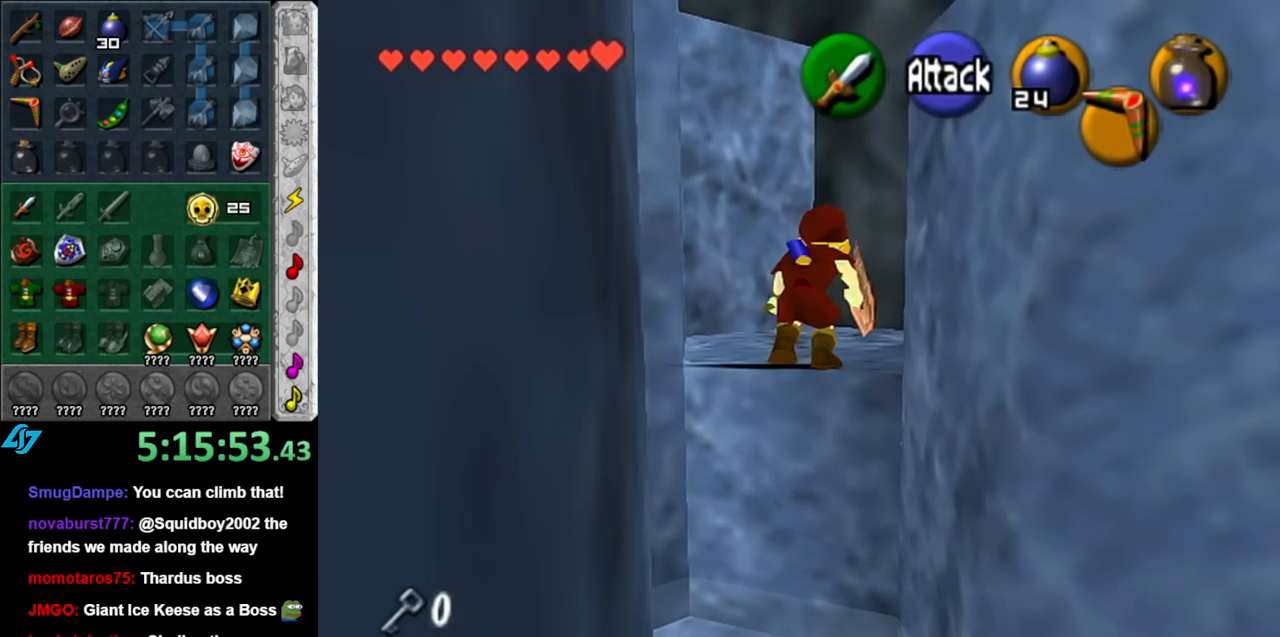
{"buttons": [], "left_stick": "up", "right_stick": "center", "events": []}
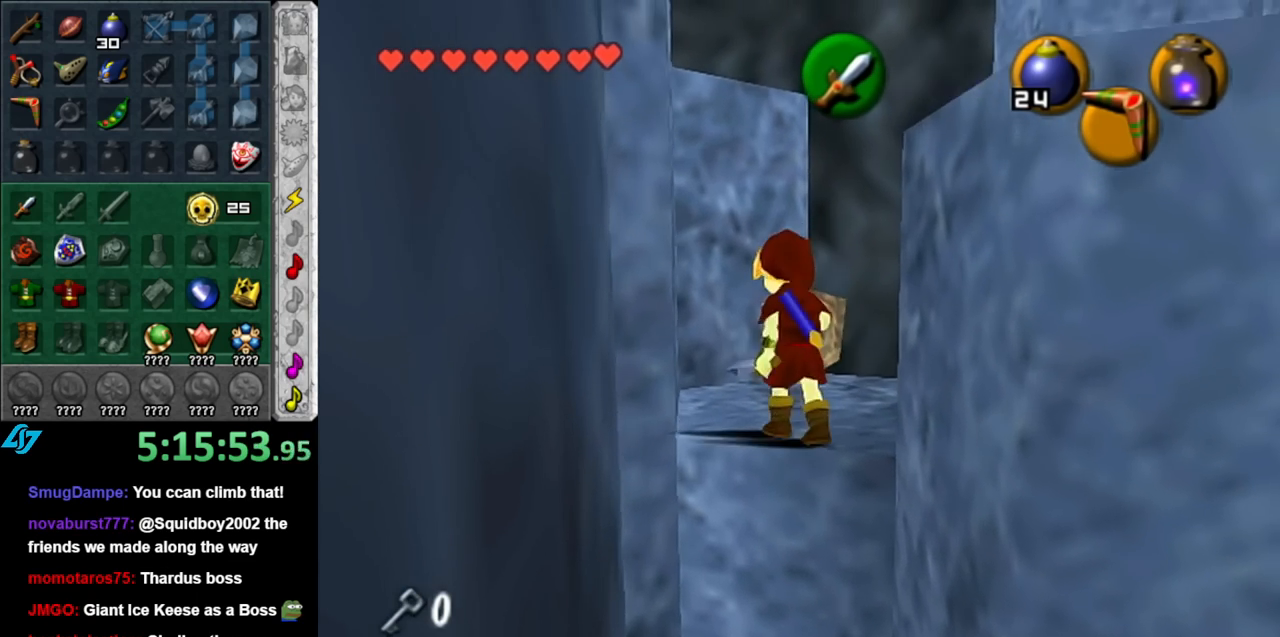
{"buttons": [], "left_stick": "down", "right_stick": "center", "events": [[317, "left_stick", "up-left"], [500, "left_stick", "down"]]}
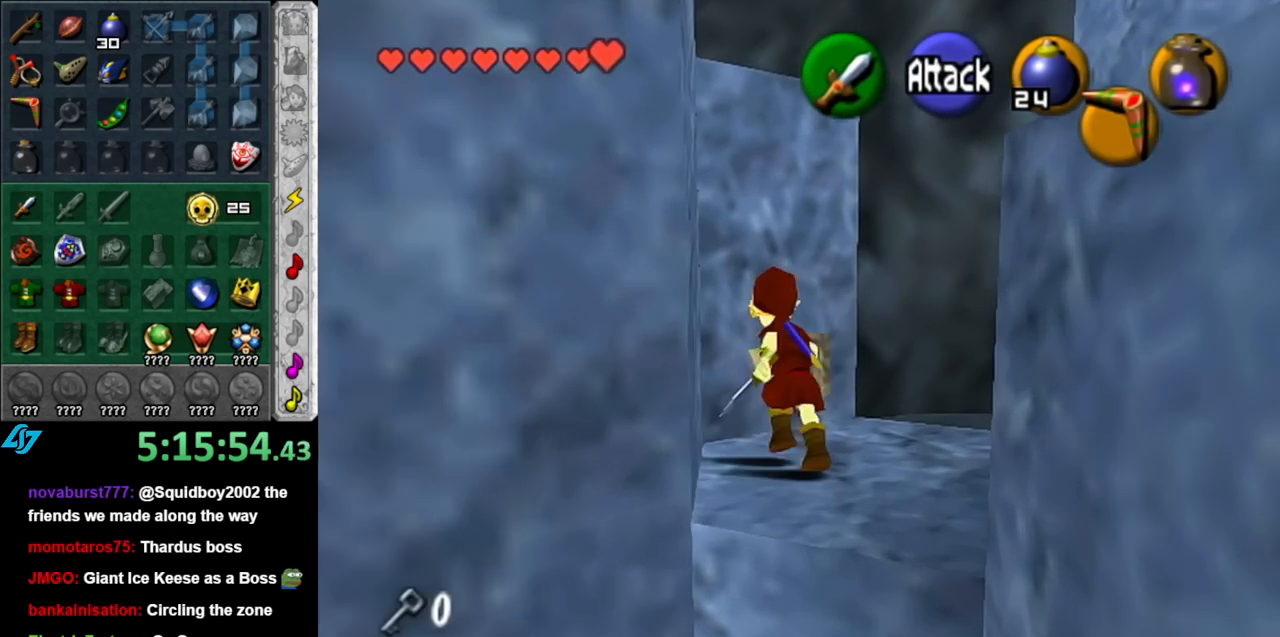
{"buttons": ["L1"], "left_stick": "center", "right_stick": "center", "events": [[83, "left_stick", "down-right"], [317, "L1", "down"], [350, "left_stick", "center"]]}
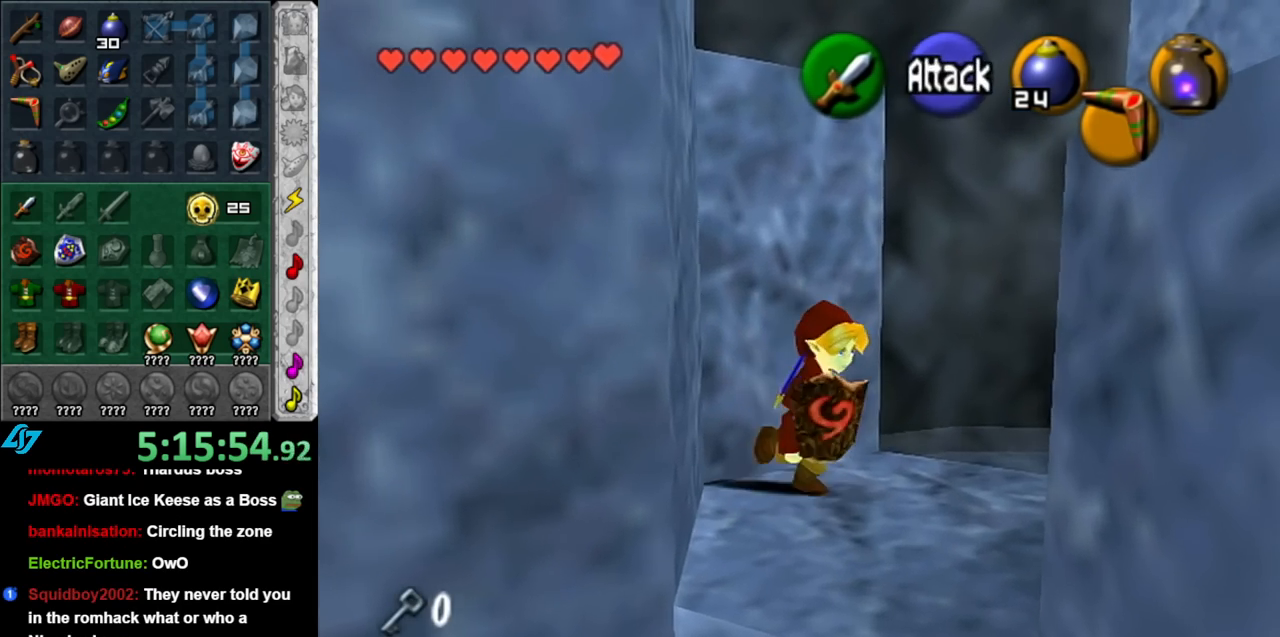
{"buttons": [], "left_stick": "up", "right_stick": "center", "events": [[67, "L1", "up"], [100, "left_stick", "up"], [117, "L1", "down"], [433, "L1", "up"]]}
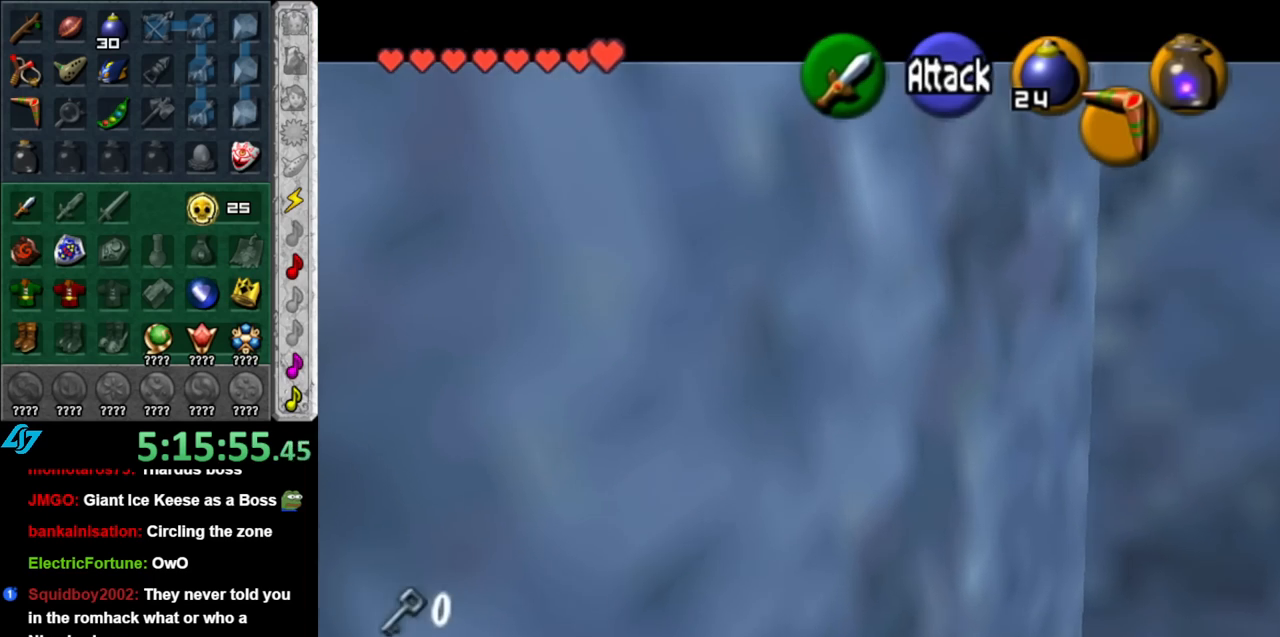
{"buttons": [], "left_stick": "up", "right_stick": "center", "events": []}
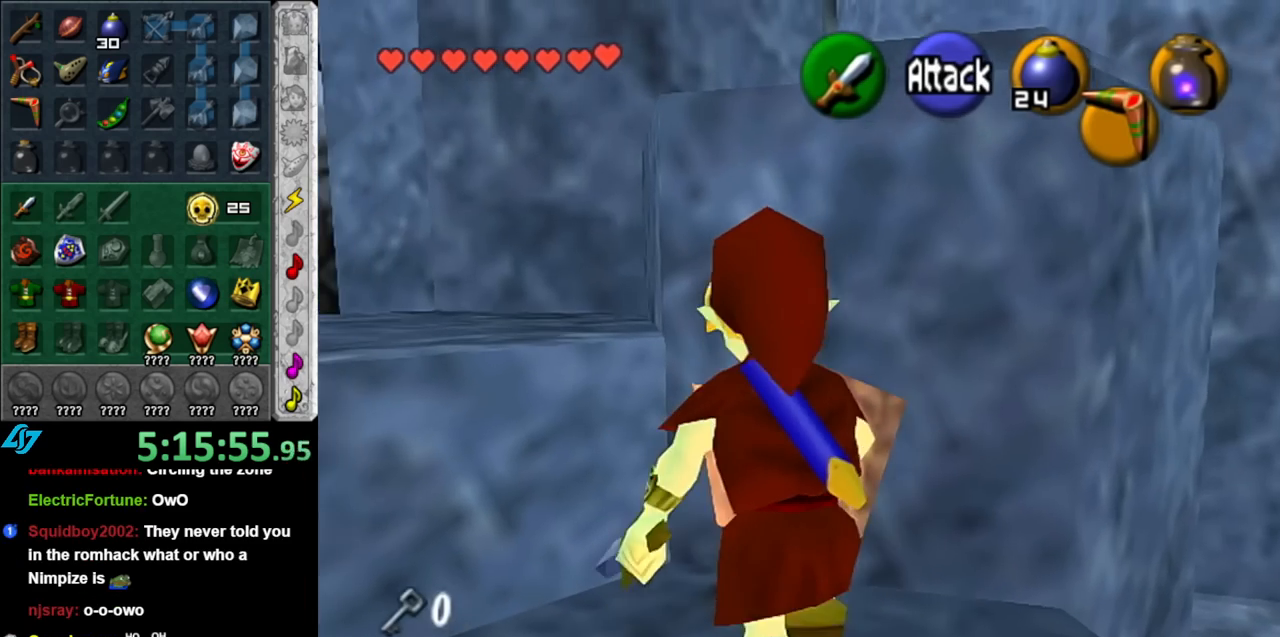
{"buttons": [], "left_stick": "up", "right_stick": "center", "events": []}
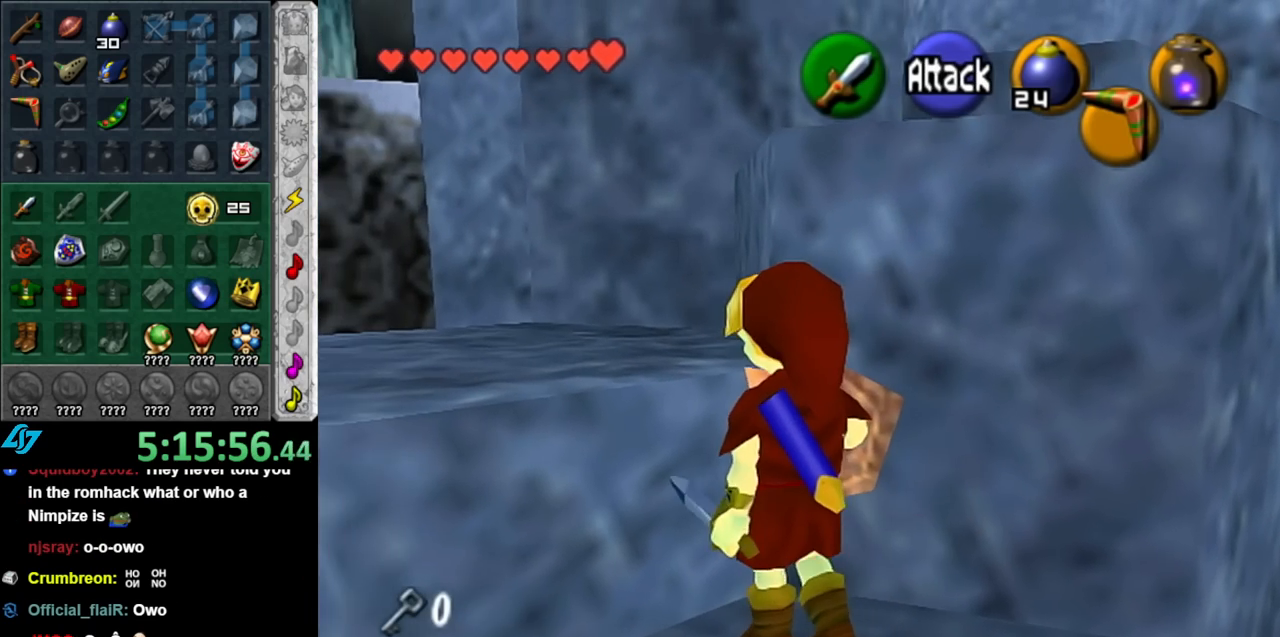
{"buttons": [], "left_stick": "up", "right_stick": "center", "events": []}
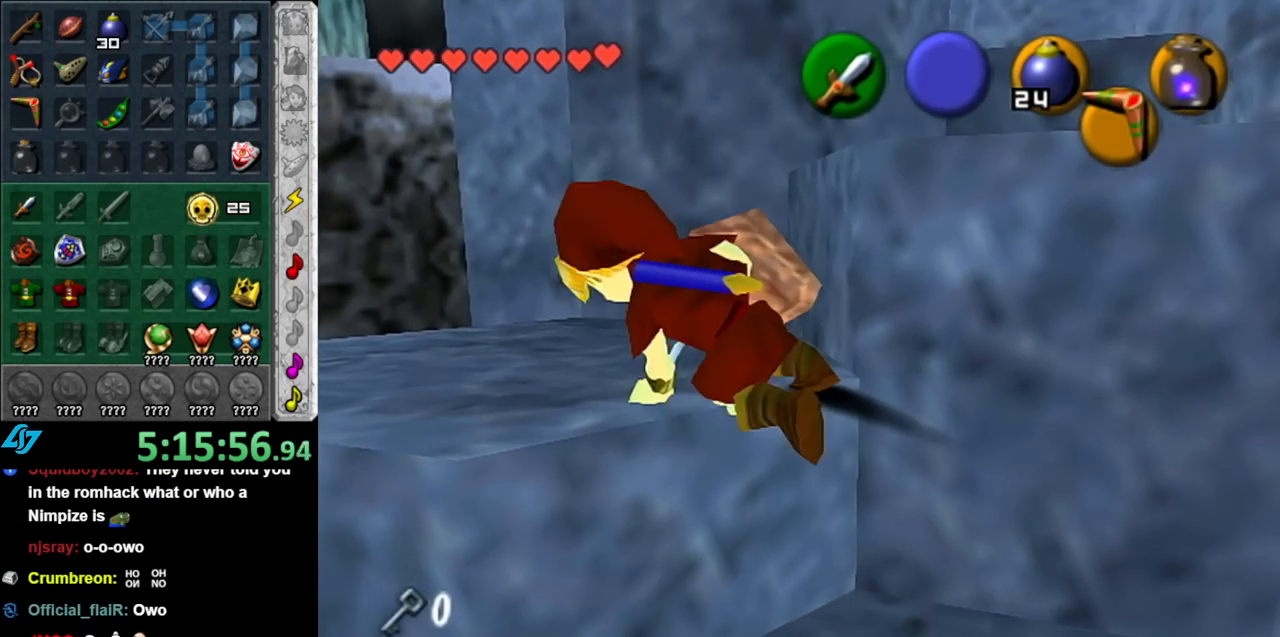
{"buttons": [], "left_stick": "up-right", "right_stick": "center", "events": [[117, "left_stick", "up-right"]]}
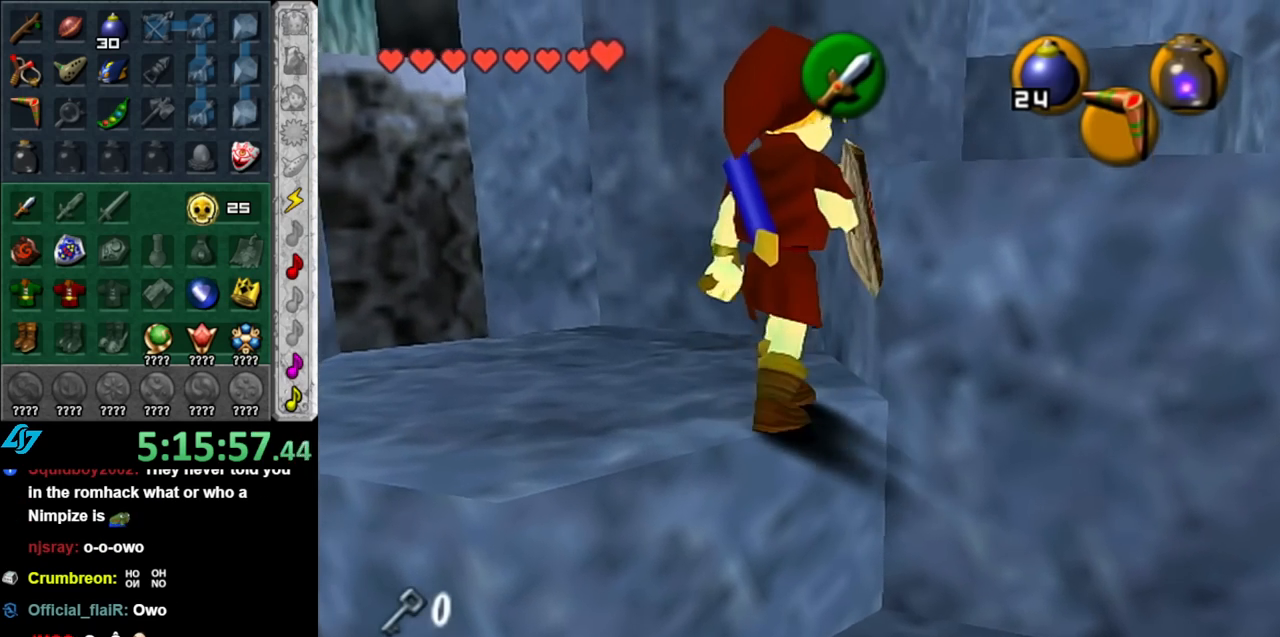
{"buttons": [], "left_stick": "up-right", "right_stick": "center", "events": []}
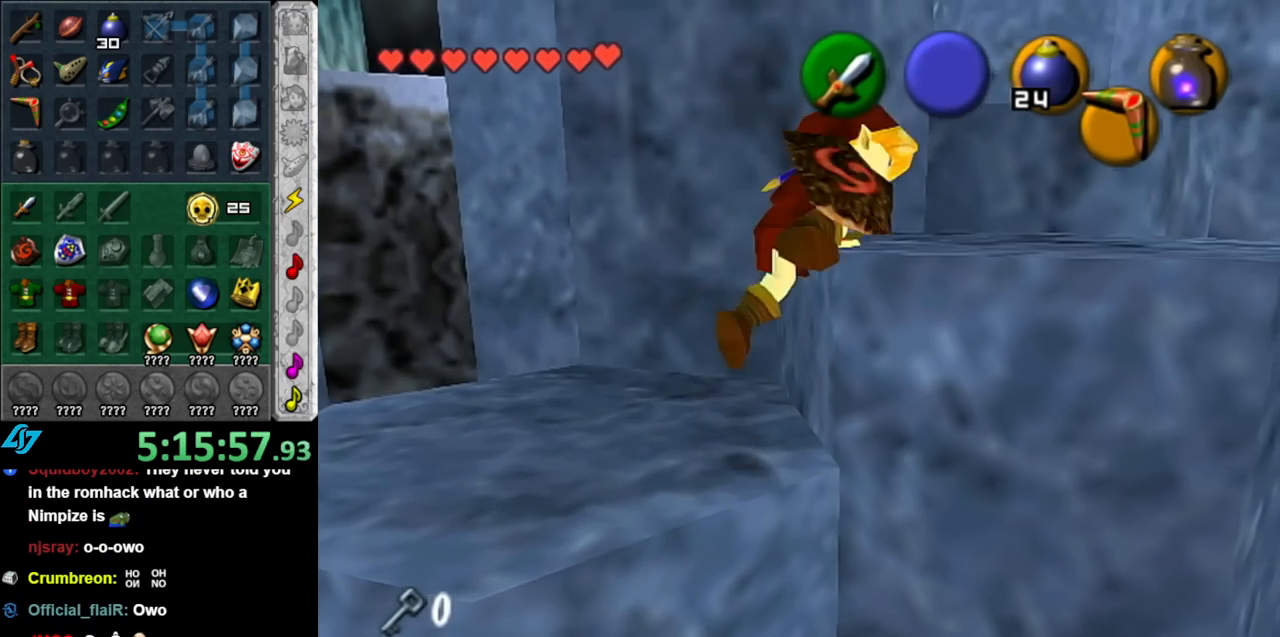
{"buttons": [], "left_stick": "up-right", "right_stick": "center", "events": []}
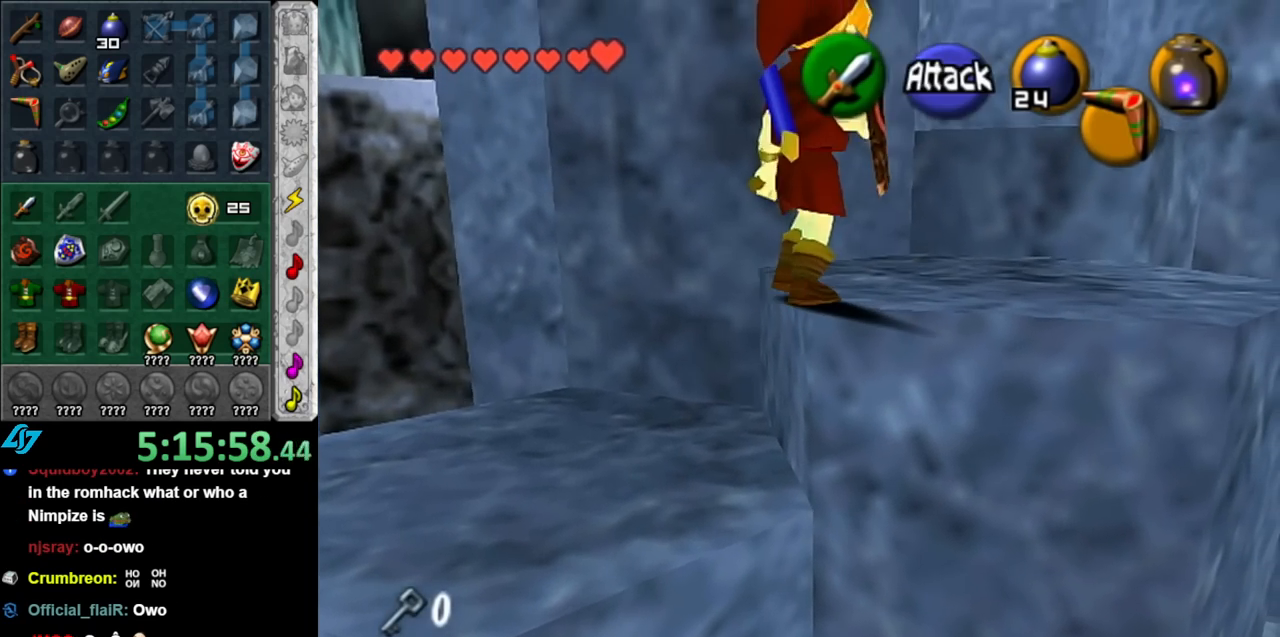
{"buttons": [], "left_stick": "up-right", "right_stick": "center", "events": []}
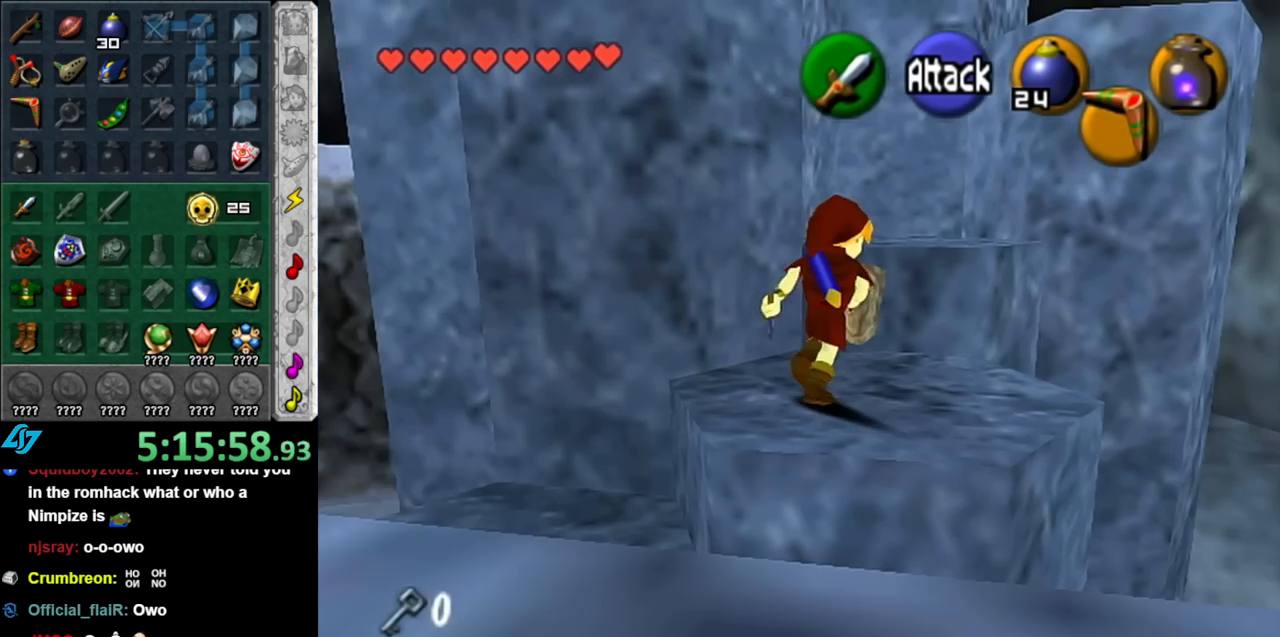
{"buttons": [], "left_stick": "up-right", "right_stick": "center", "events": []}
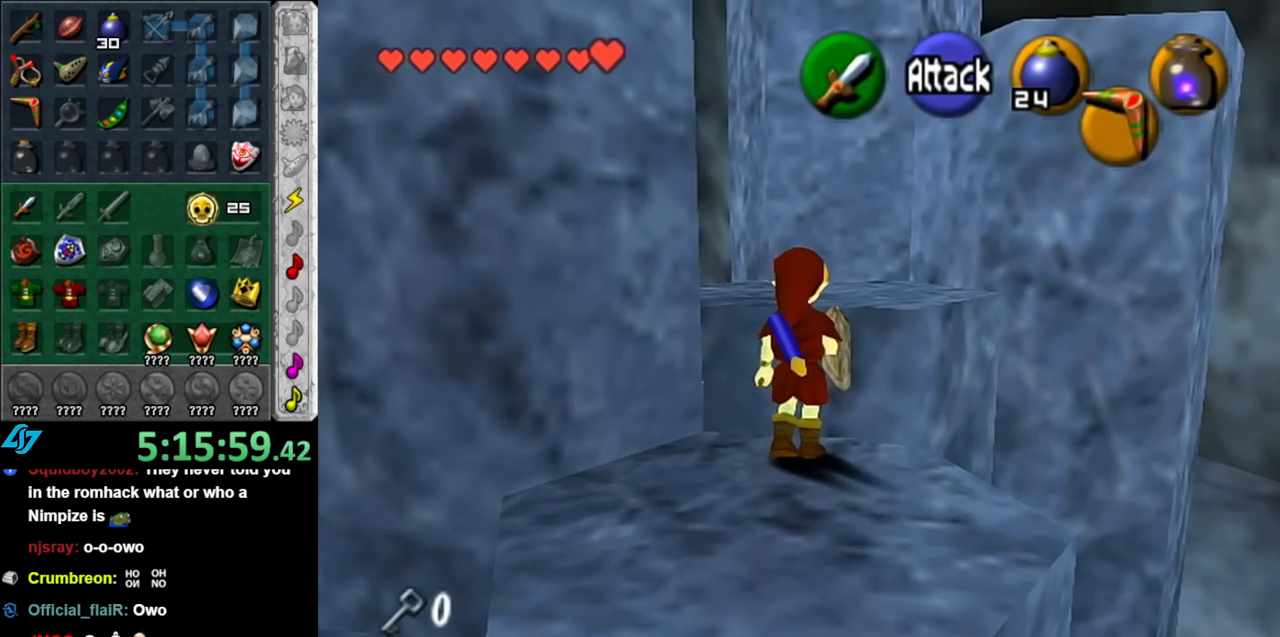
{"buttons": [], "left_stick": "up-right", "right_stick": "center", "events": []}